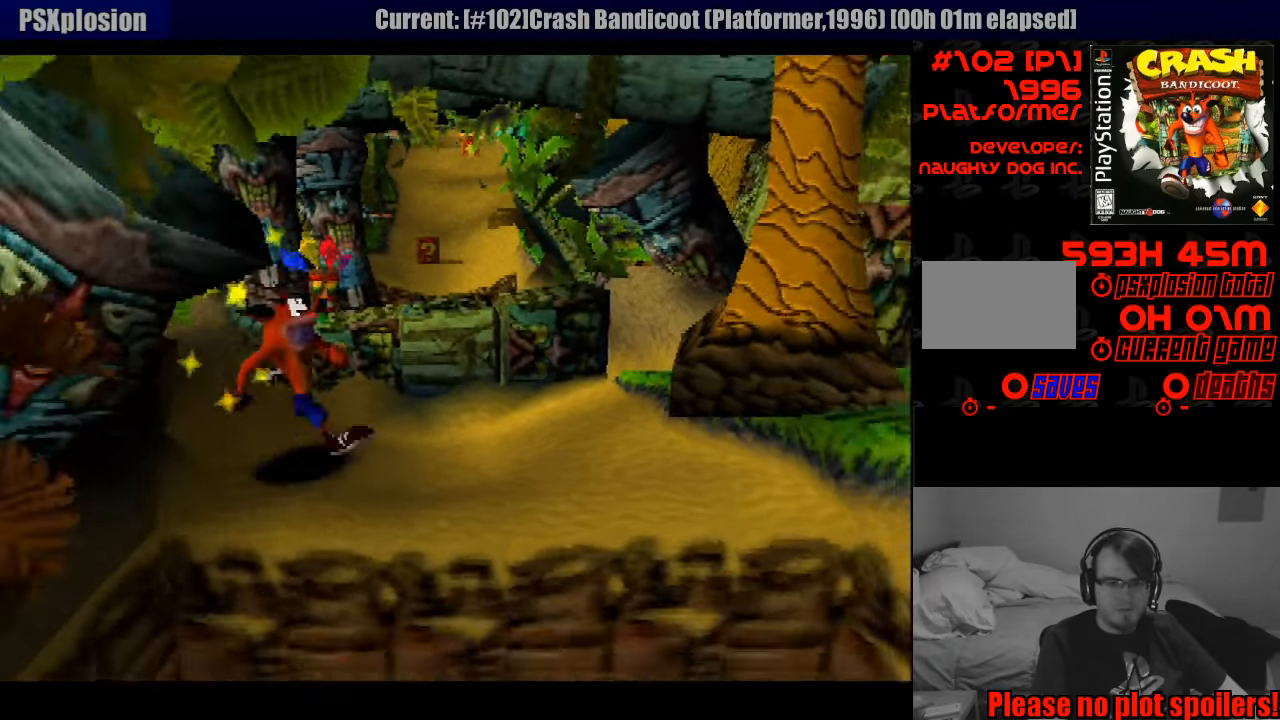
Gameplay with a controller (PlayStation layout); each line is a JSON object with the inputs held at the frame after it. "events" lists button and stick changes between this image and that frame as [ms after this image, input, new state], when the widget could be followed in between. Not read: L3 R3.
{"buttons": ["DPAD_UP"], "events": [[83, "DPAD_RIGHT", "up"], [250, "CROSS", "down"], [416, "CROSS", "up"]]}
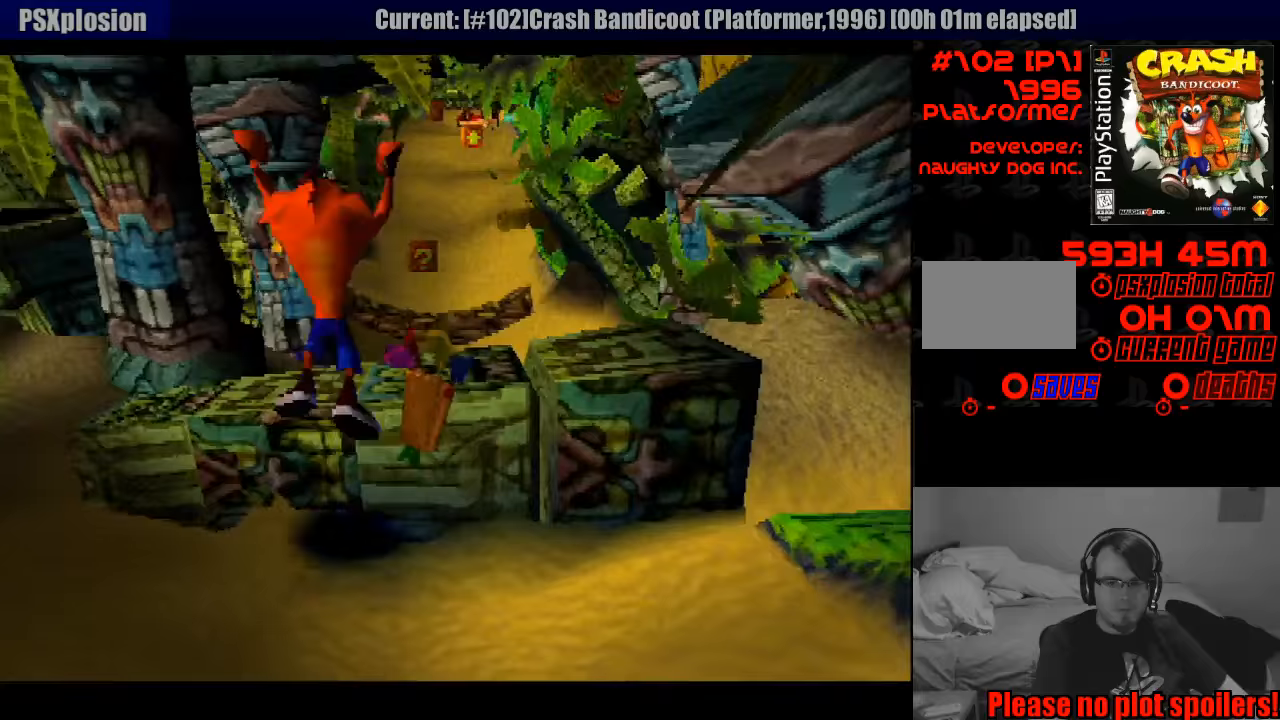
{"buttons": ["DPAD_UP"], "events": [[17, "DPAD_RIGHT", "down"], [183, "DPAD_RIGHT", "up"]]}
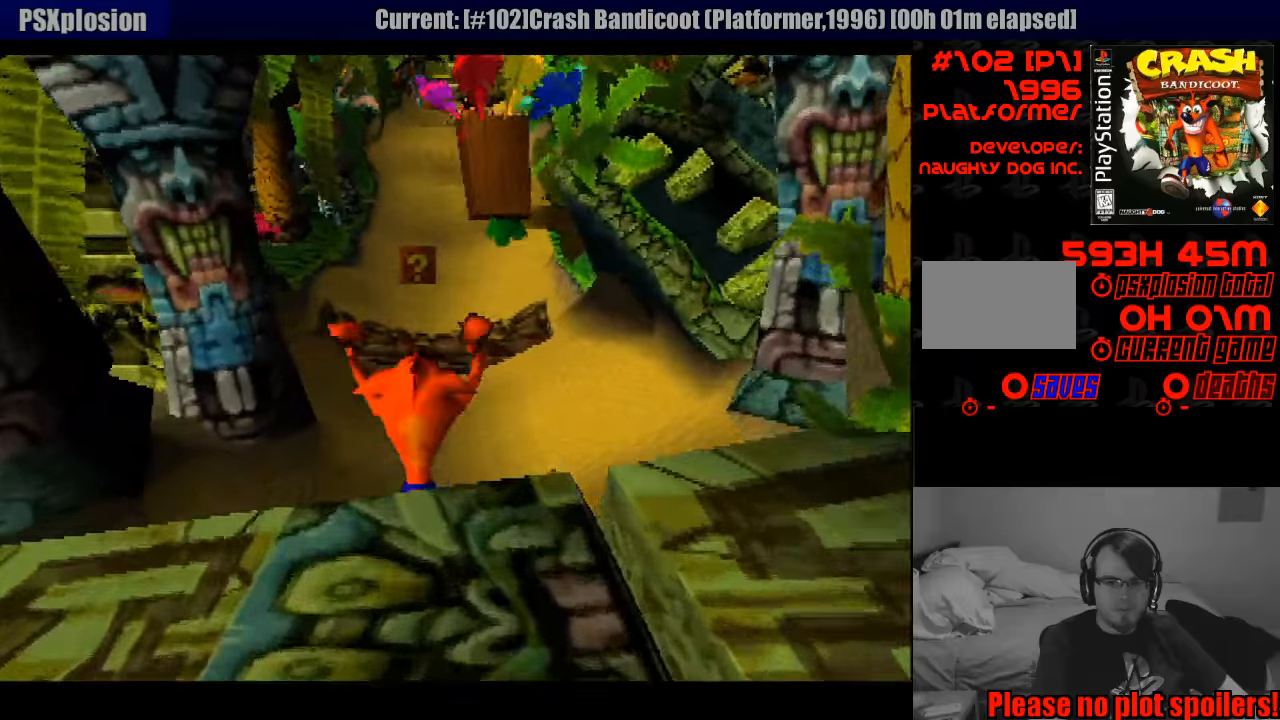
{"buttons": ["DPAD_UP"], "events": []}
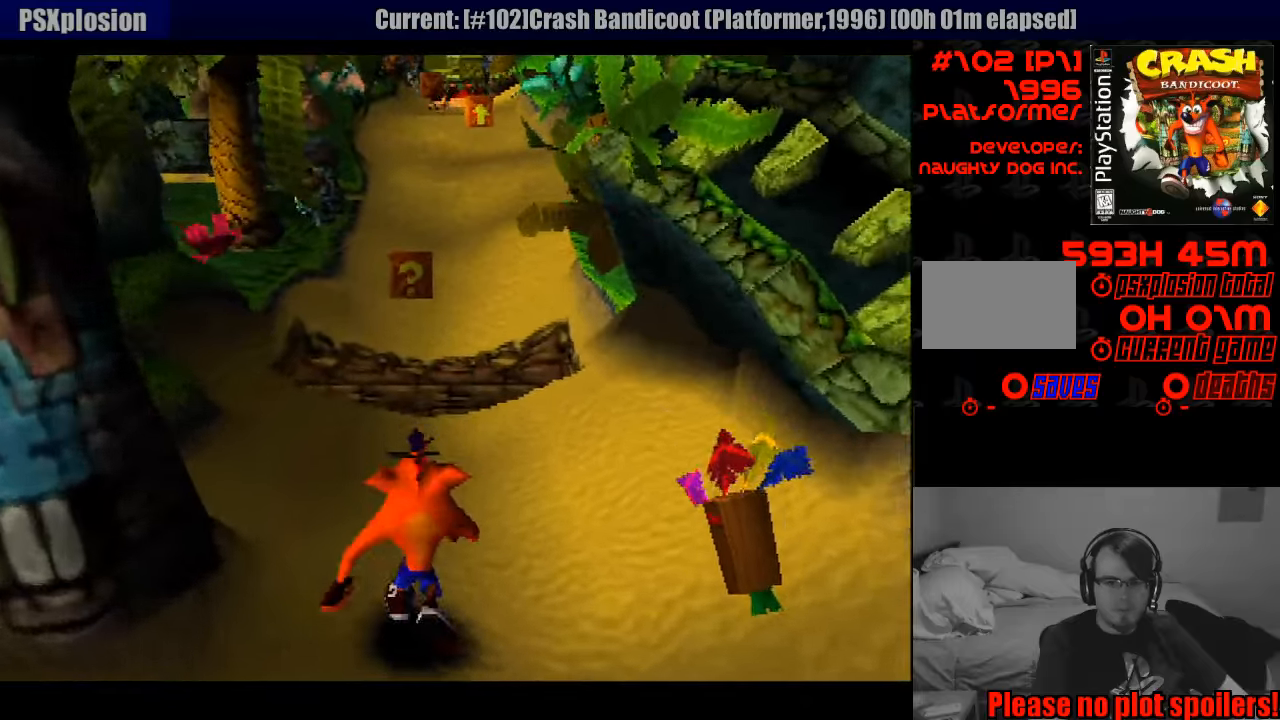
{"buttons": ["DPAD_UP"], "events": []}
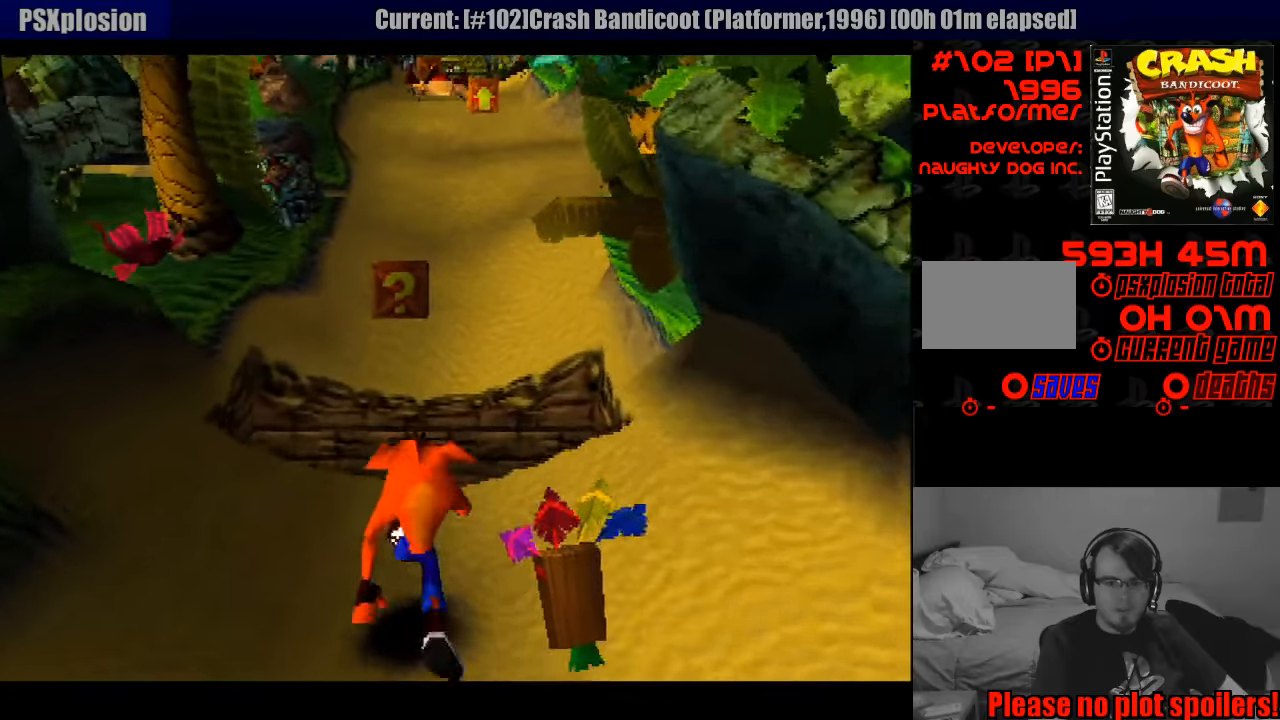
{"buttons": ["CROSS", "DPAD_UP"], "events": [[183, "CROSS", "down"]]}
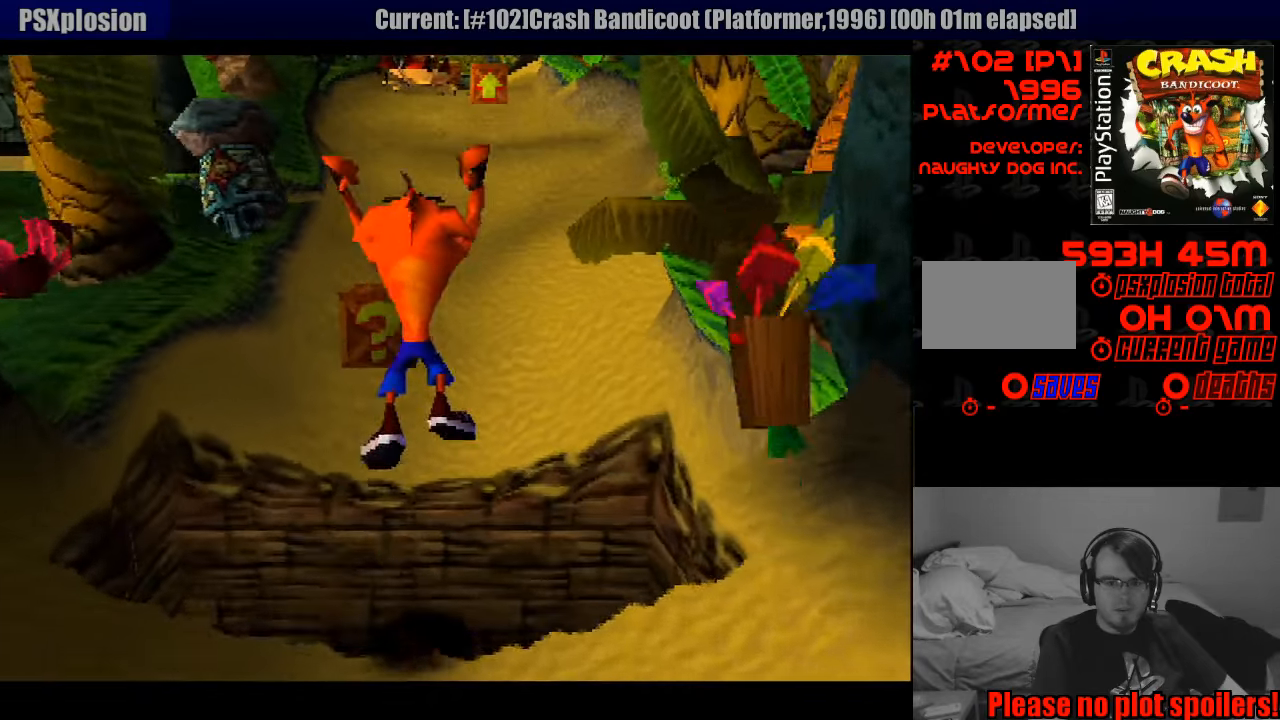
{"buttons": ["SQUARE", "DPAD_UP"], "events": [[50, "DPAD_LEFT", "down"], [117, "SQUARE", "down"], [133, "CROSS", "up"], [183, "DPAD_LEFT", "up"]]}
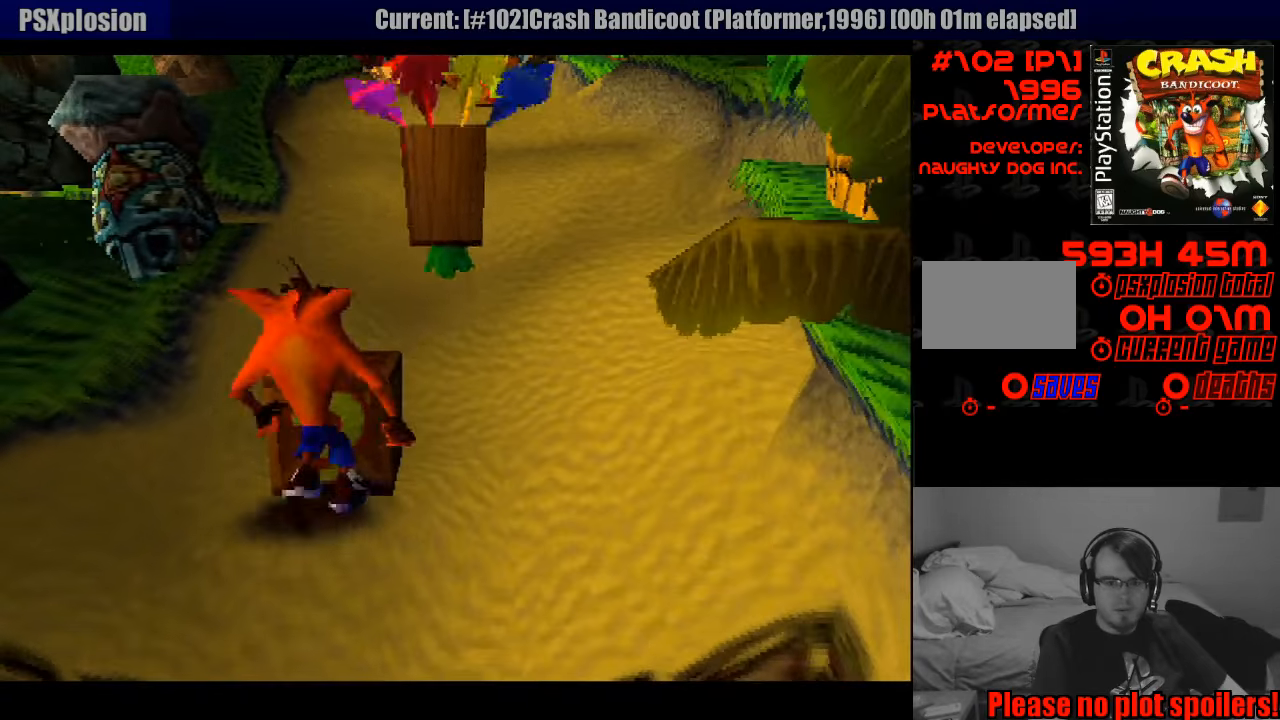
{"buttons": ["DPAD_UP", "DPAD_RIGHT"], "events": [[17, "SQUARE", "up"], [250, "SQUARE", "down"], [400, "SQUARE", "up"], [500, "DPAD_RIGHT", "down"]]}
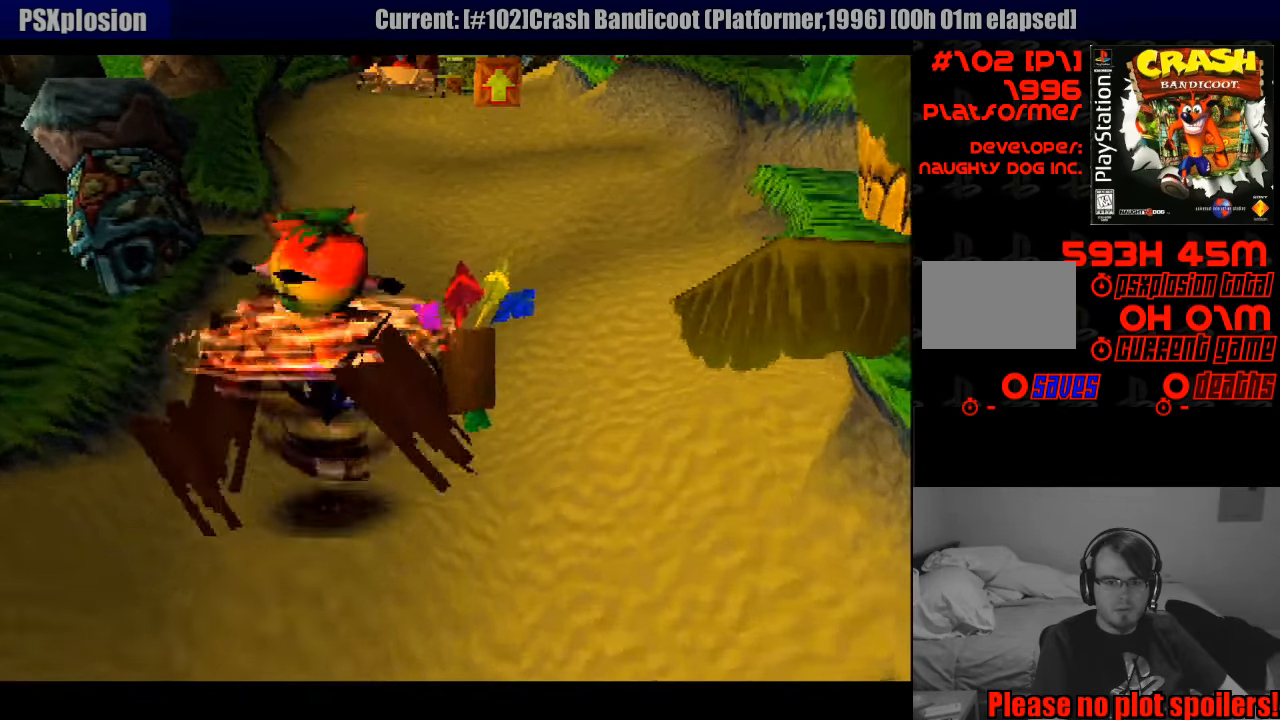
{"buttons": ["DPAD_UP", "DPAD_RIGHT"], "events": [[83, "DPAD_RIGHT", "up"], [83, "START", "down"], [100, "START", "up"], [433, "DPAD_RIGHT", "down"], [483, "DPAD_UP", "up"], [500, "DPAD_UP", "down"]]}
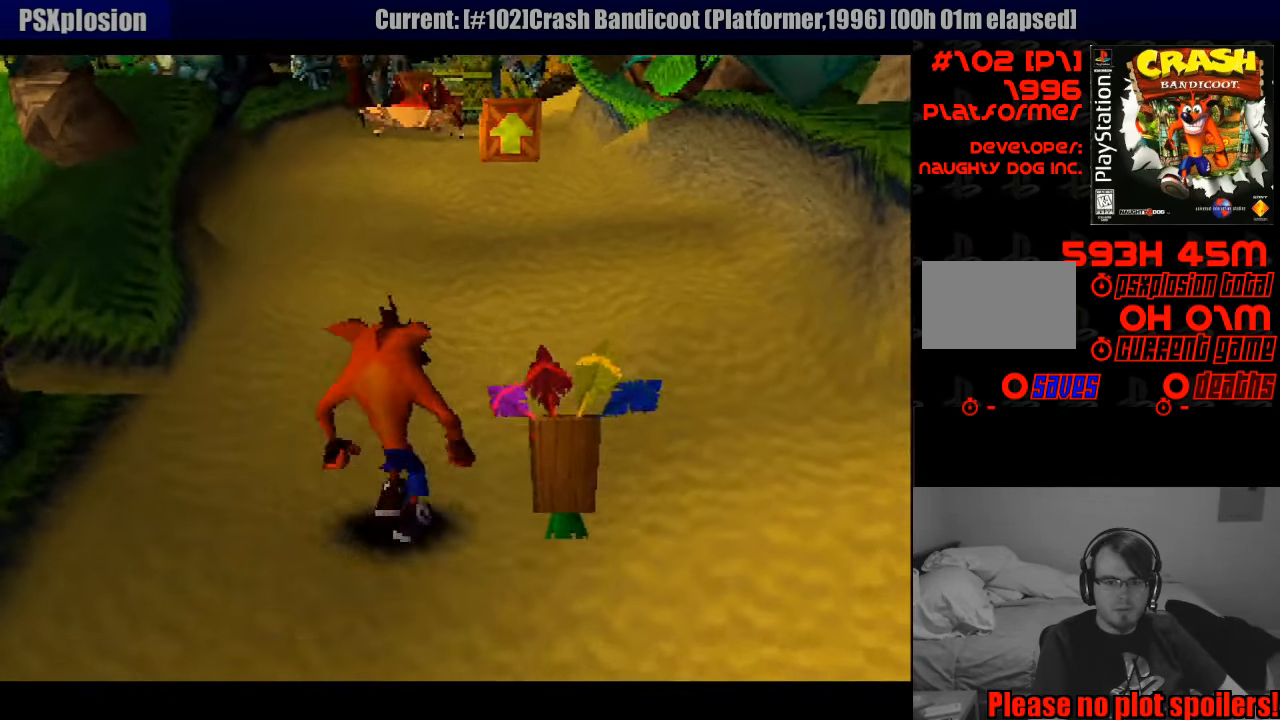
{"buttons": ["DPAD_UP"], "events": [[33, "DPAD_RIGHT", "up"]]}
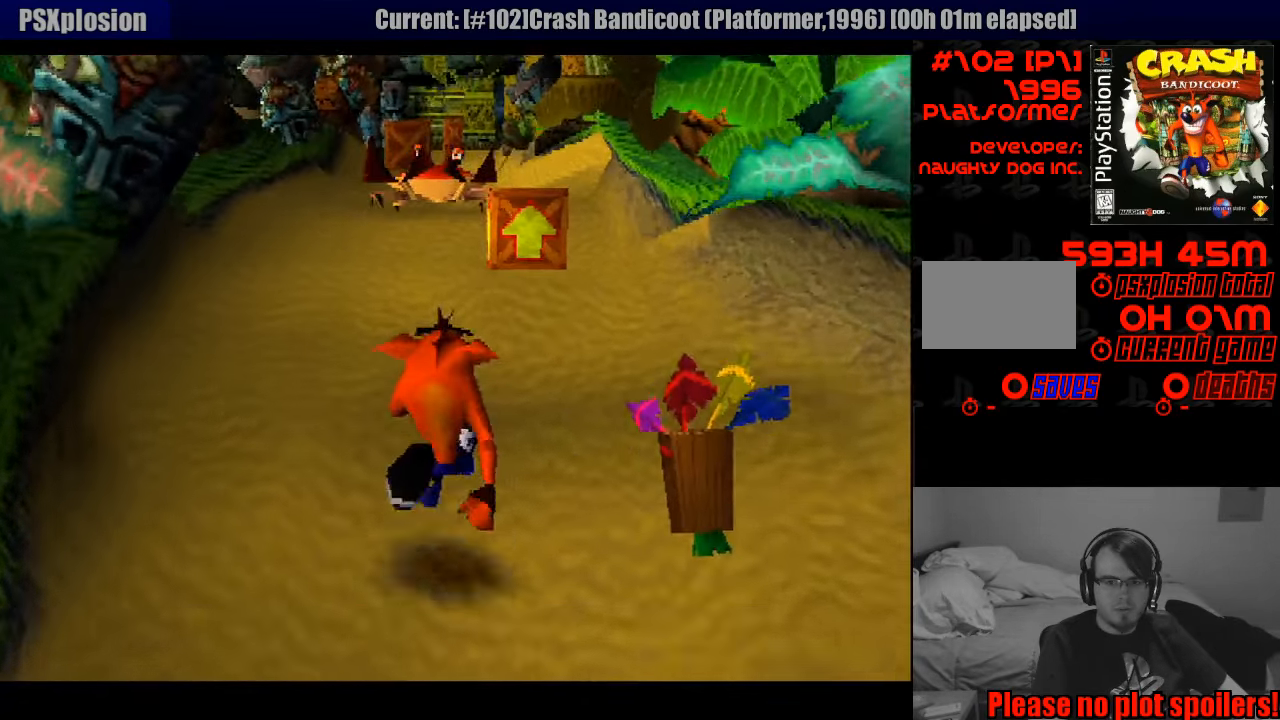
{"buttons": ["CROSS", "DPAD_UP"], "events": [[100, "DPAD_RIGHT", "down"], [167, "CROSS", "down"], [250, "DPAD_RIGHT", "up"]]}
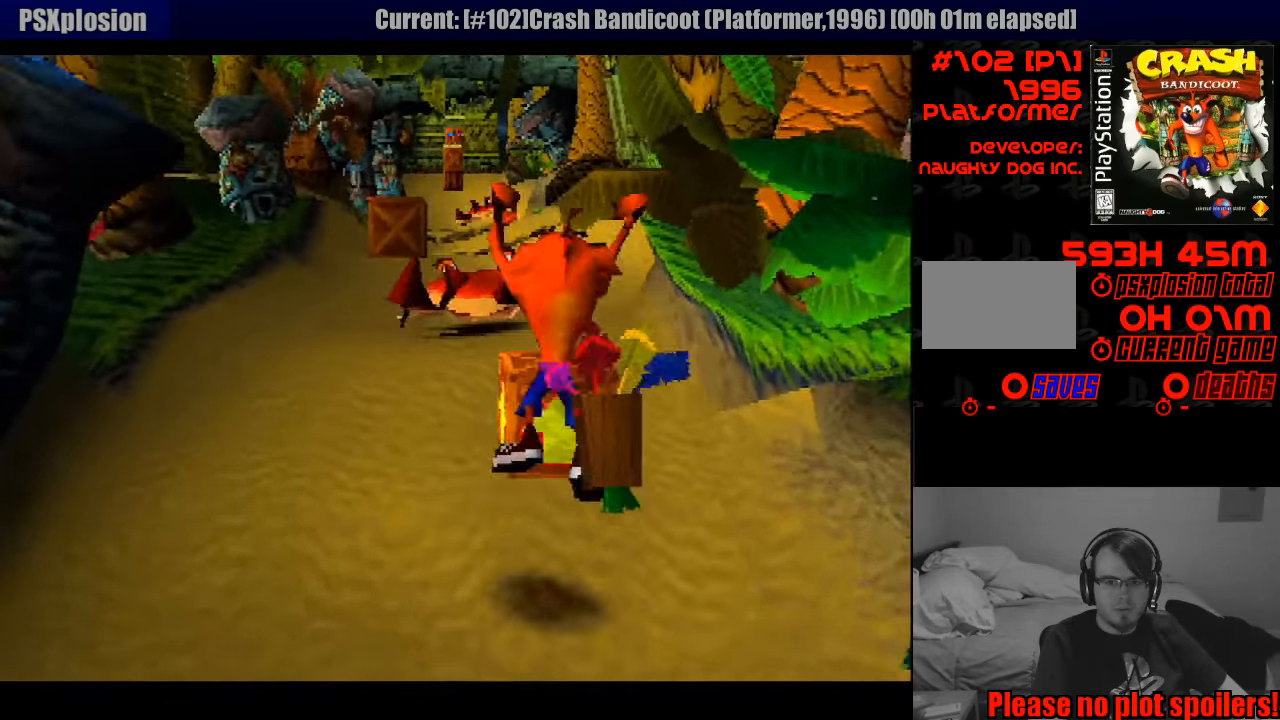
{"buttons": ["DPAD_RIGHT"], "events": [[17, "CROSS", "up"], [150, "DPAD_UP", "up"], [183, "CROSS", "down"], [350, "CROSS", "up"], [500, "DPAD_RIGHT", "down"]]}
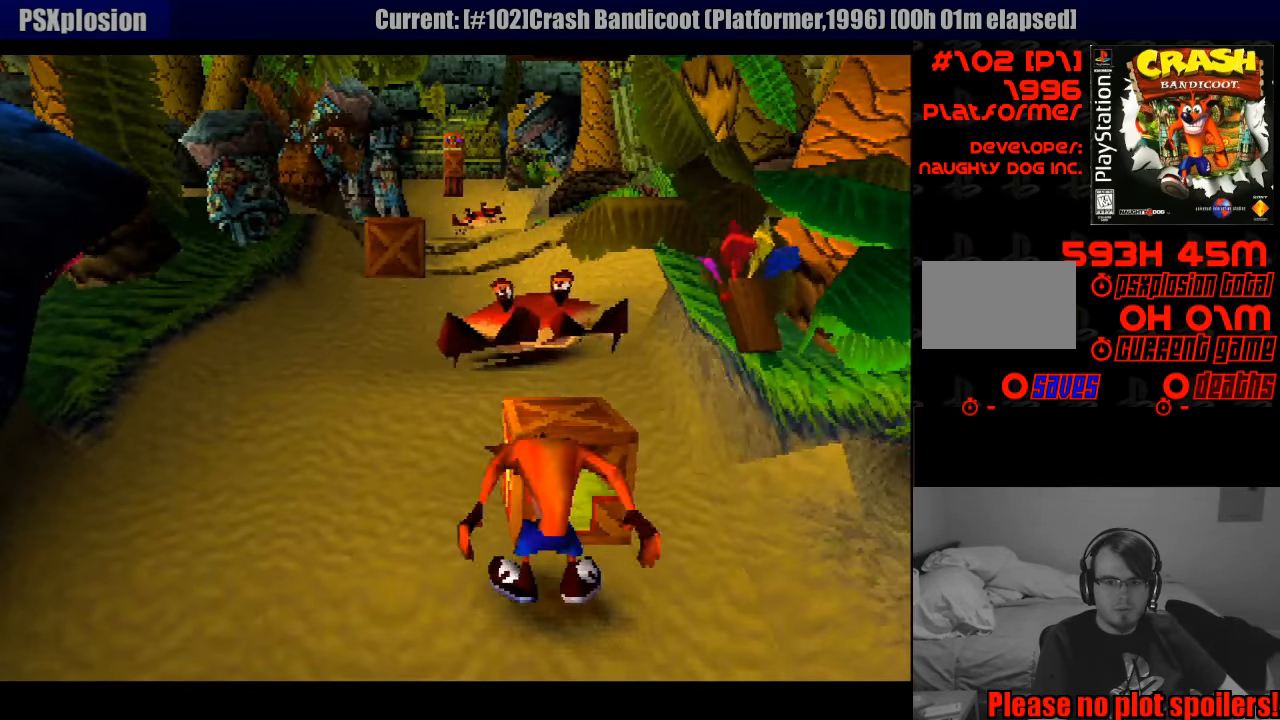
{"buttons": [], "events": [[17, "DPAD_UP", "down"], [99, "CROSS", "down"], [116, "DPAD_RIGHT", "up"], [249, "CROSS", "up"], [333, "DPAD_UP", "up"]]}
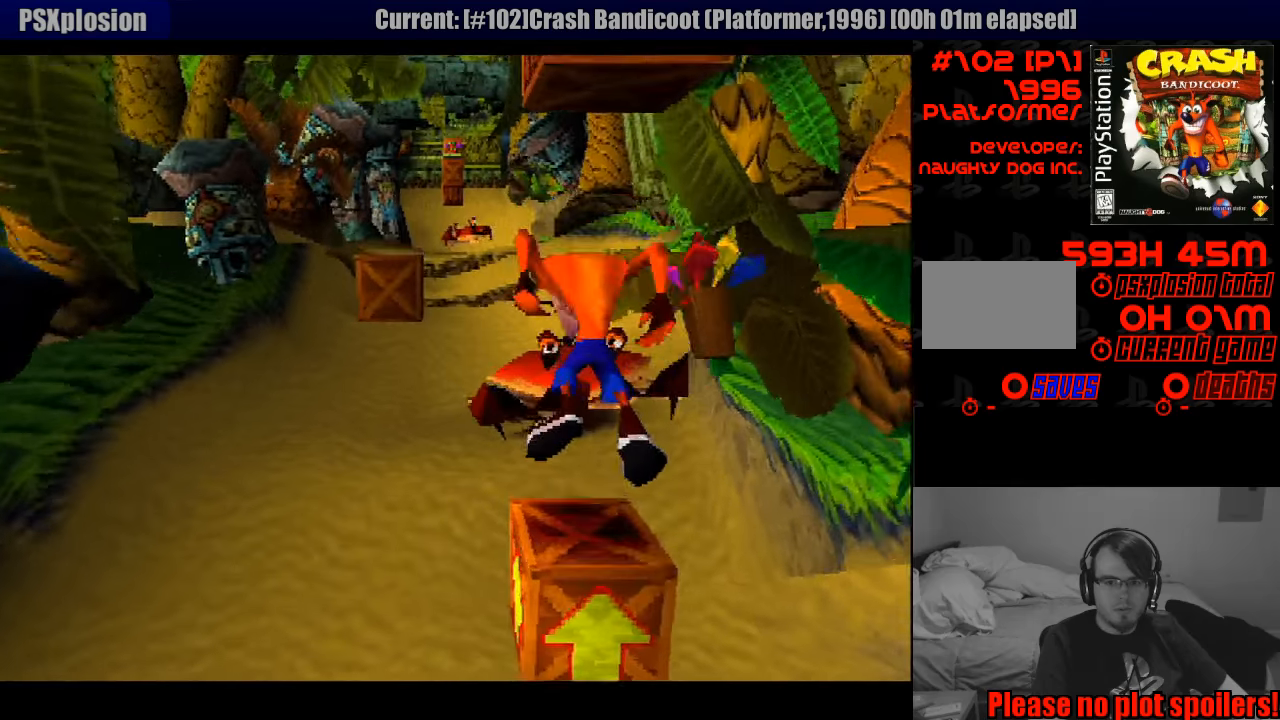
{"buttons": ["DPAD_DOWN"], "events": [[450, "DPAD_DOWN", "down"]]}
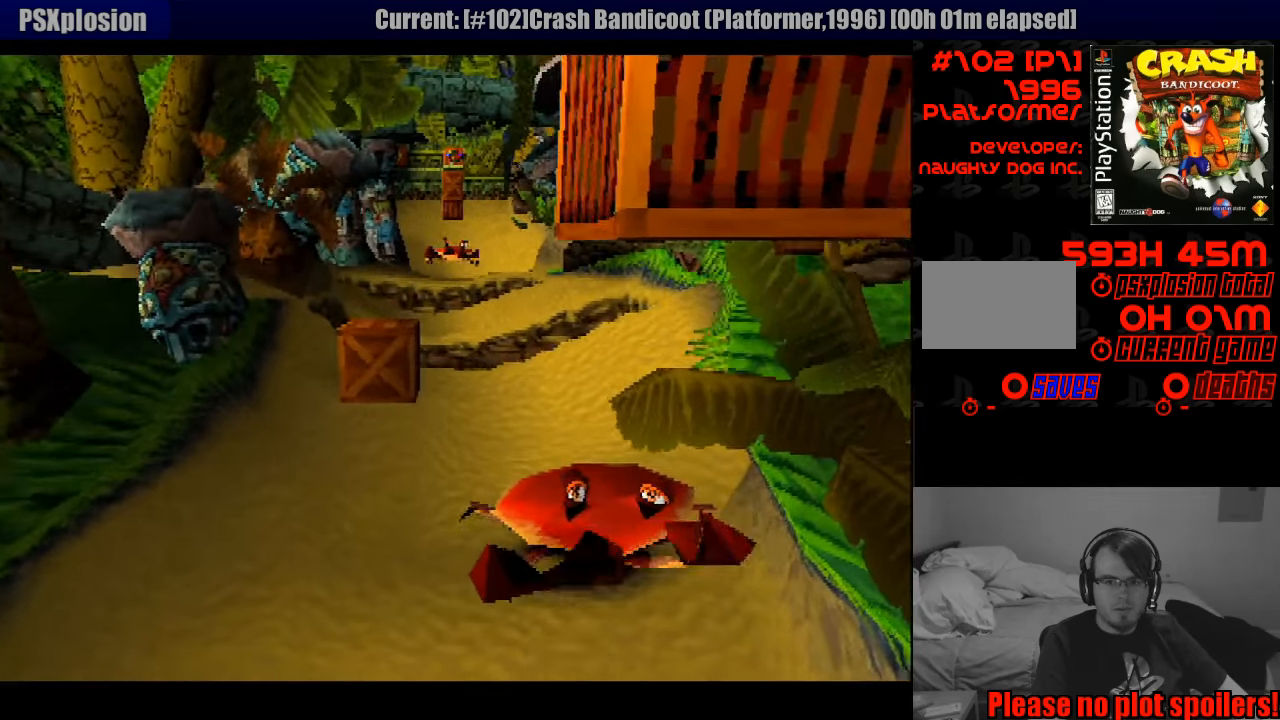
{"buttons": ["DPAD_DOWN"], "events": [[250, "DPAD_RIGHT", "down"], [267, "DPAD_RIGHT", "up"], [333, "SQUARE", "down"], [483, "SQUARE", "up"]]}
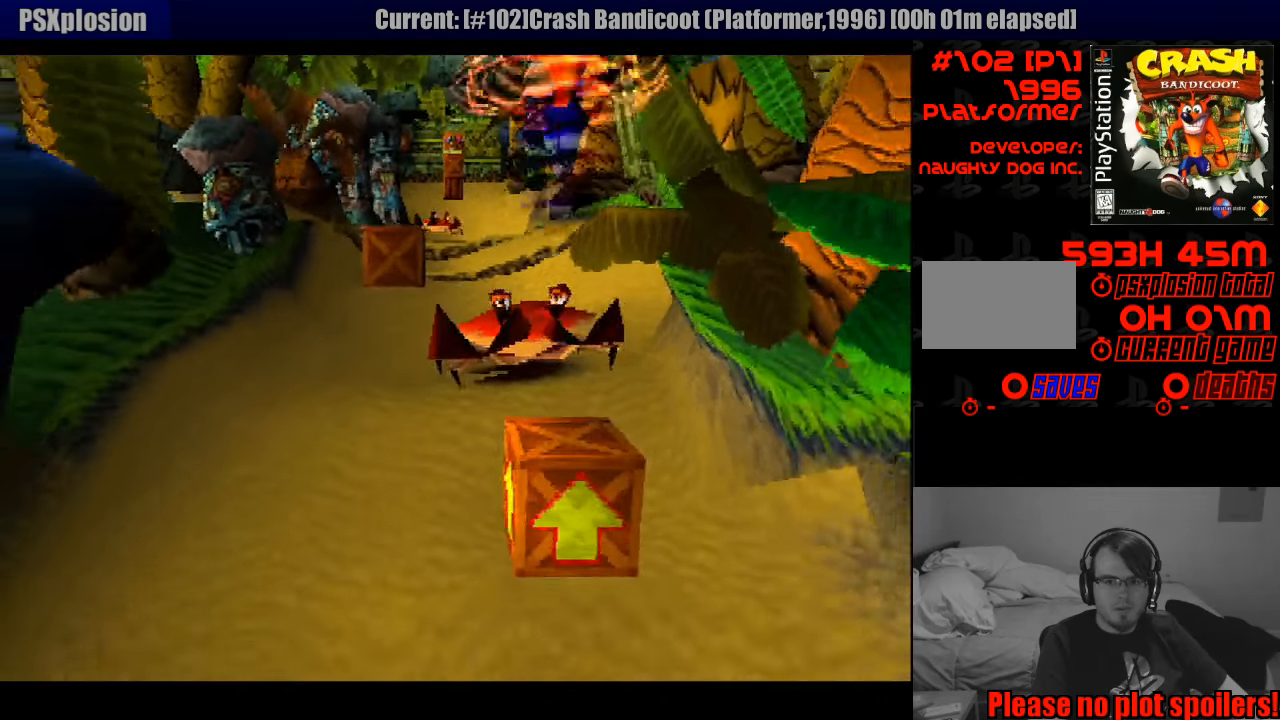
{"buttons": [], "events": [[33, "DPAD_DOWN", "up"]]}
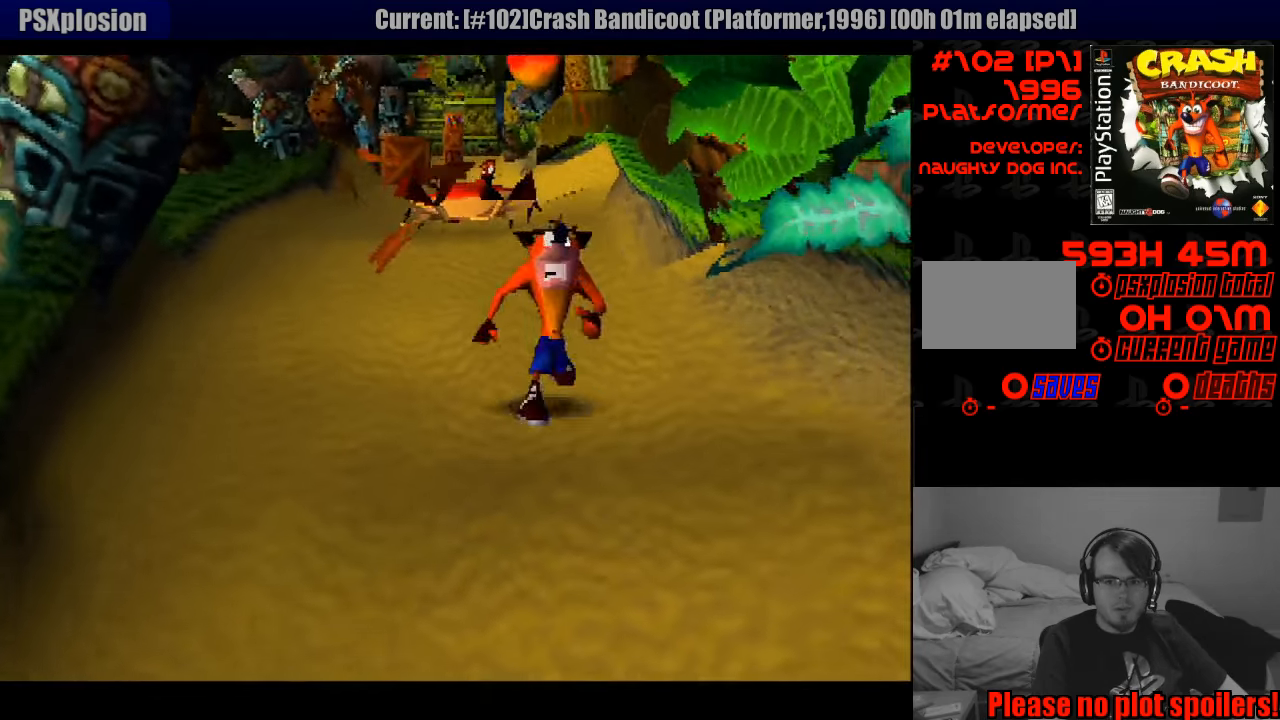
{"buttons": ["CROSS", "DPAD_UP", "DPAD_LEFT"], "events": [[17, "DPAD_UP", "down"], [433, "DPAD_LEFT", "down"], [450, "CROSS", "down"]]}
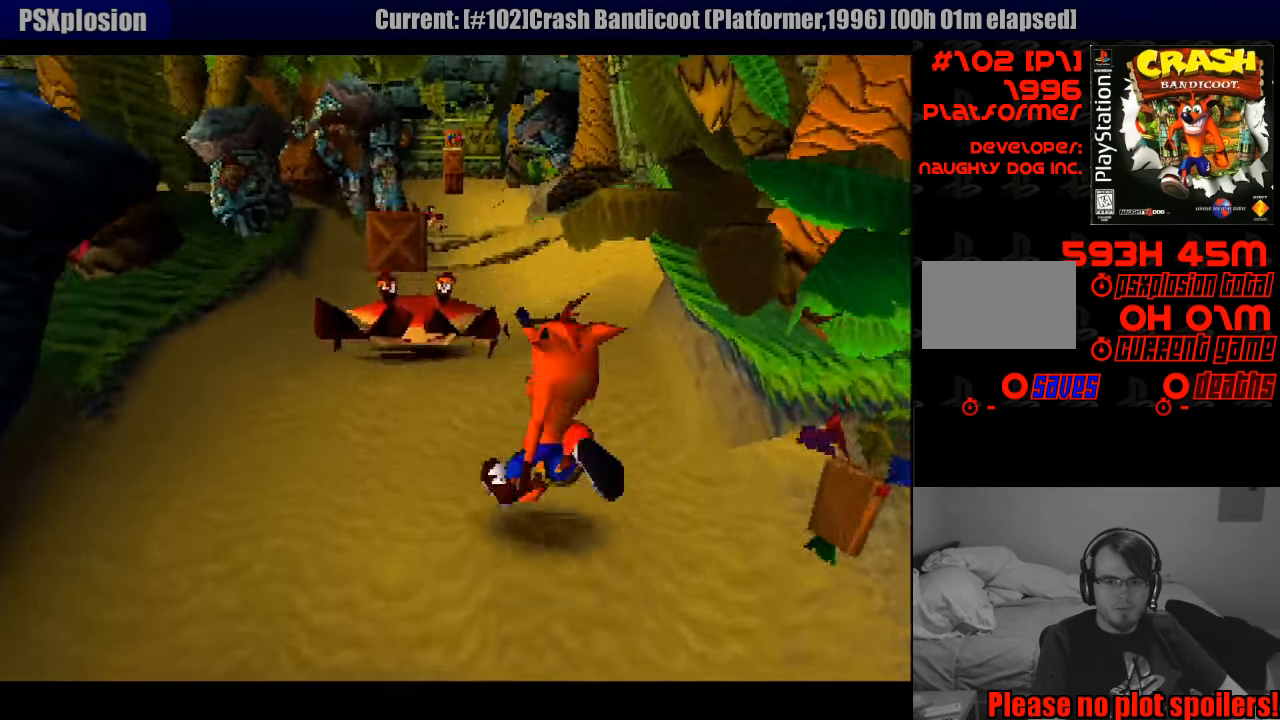
{"buttons": ["SQUARE", "DPAD_UP", "DPAD_RIGHT"], "events": [[233, "SQUARE", "down"], [250, "CROSS", "up"], [333, "DPAD_LEFT", "up"], [483, "DPAD_RIGHT", "down"]]}
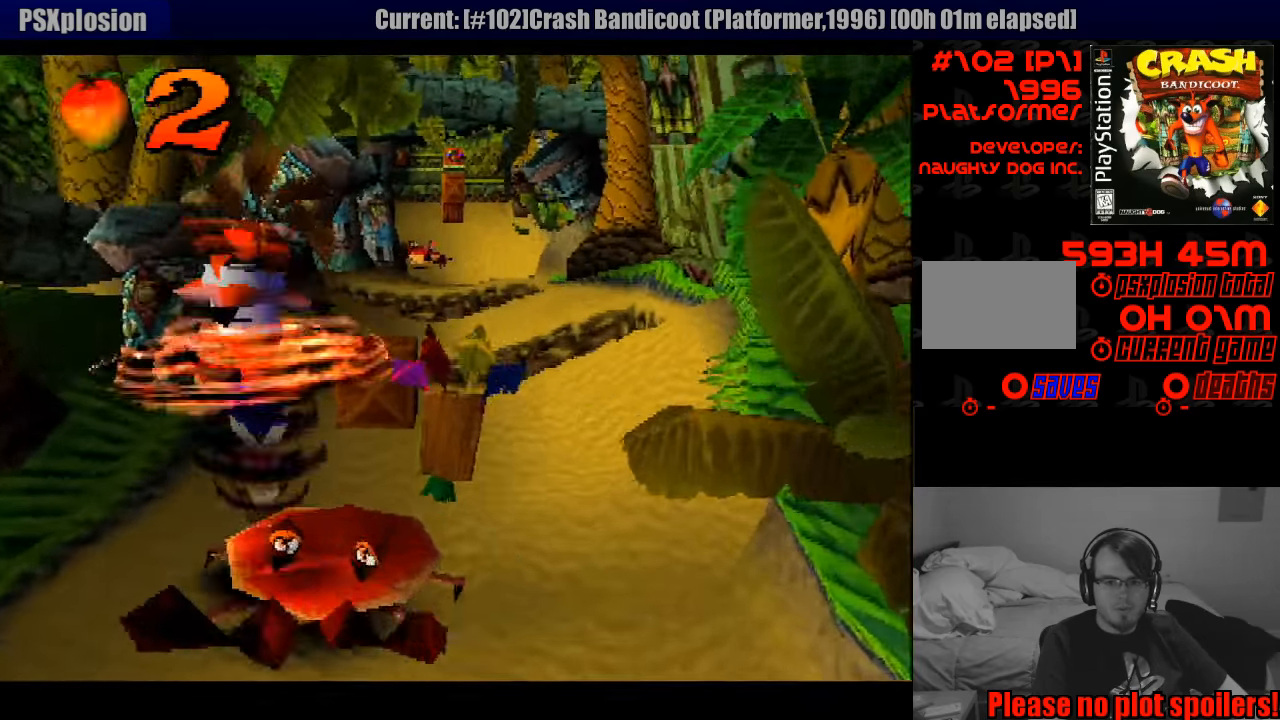
{"buttons": ["DPAD_UP"], "events": [[133, "SQUARE", "up"], [217, "DPAD_RIGHT", "up"]]}
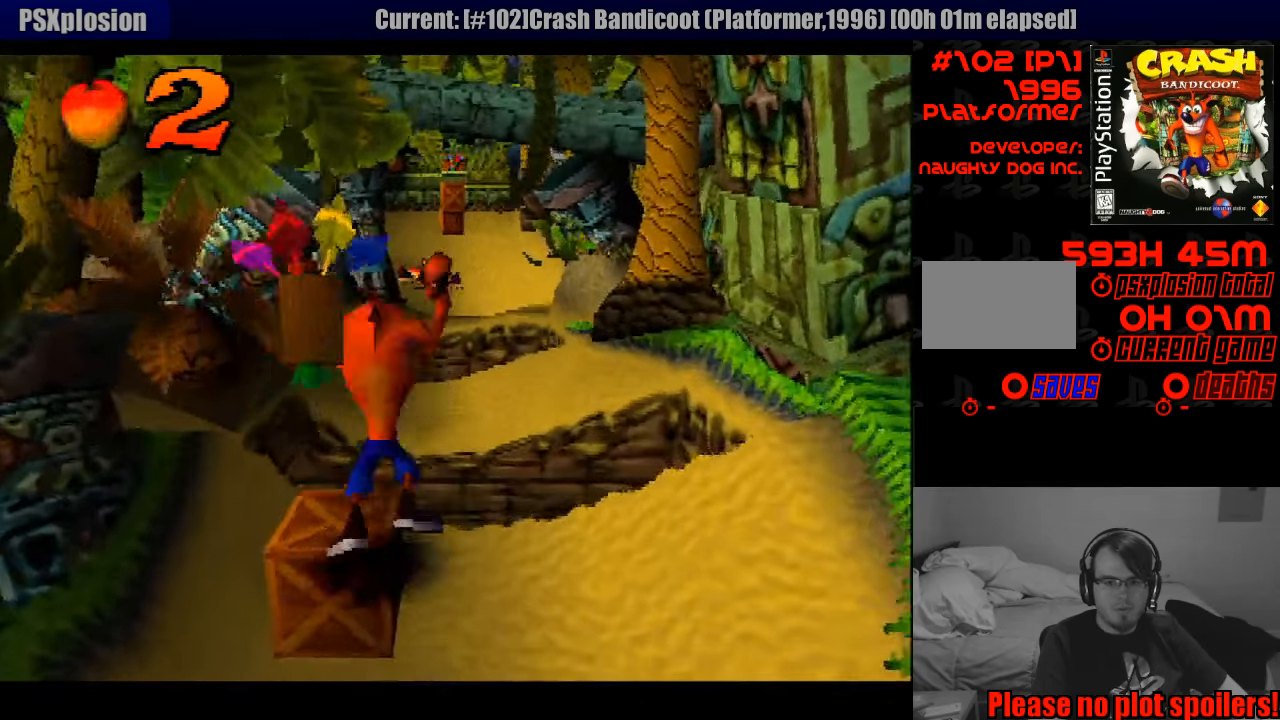
{"buttons": ["DPAD_DOWN"], "events": [[67, "DPAD_UP", "up"], [367, "DPAD_DOWN", "down"]]}
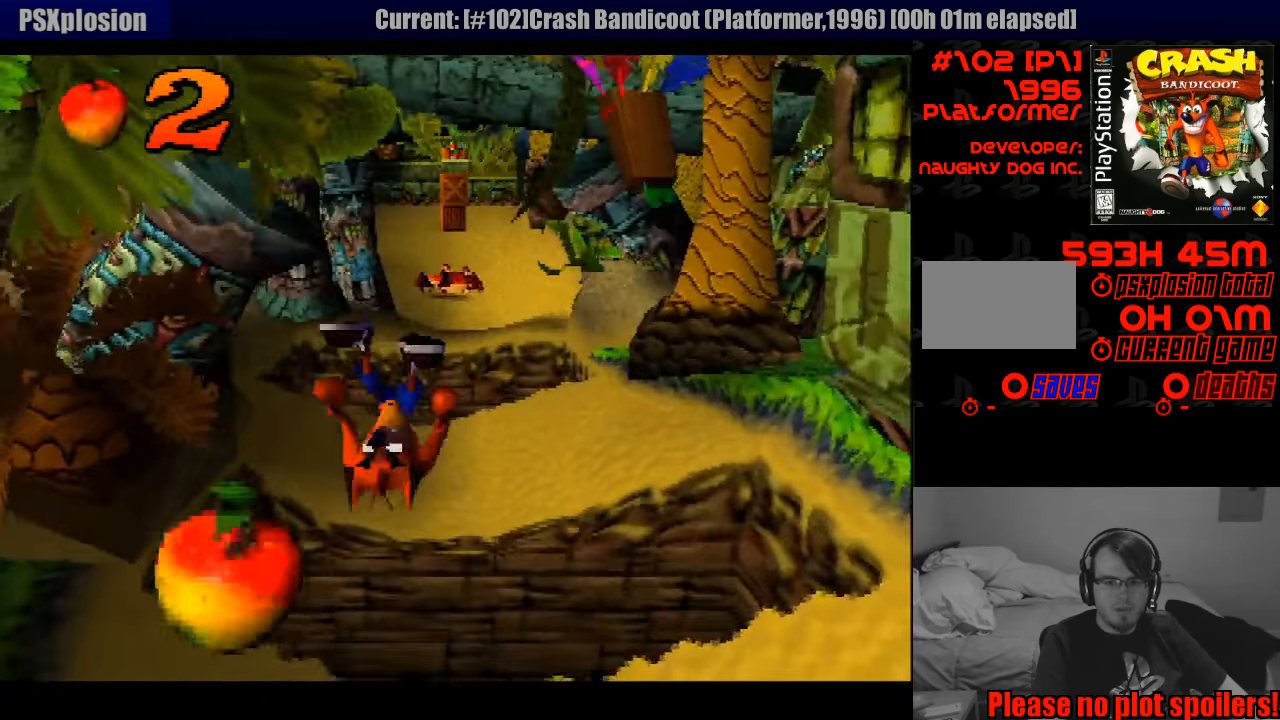
{"buttons": ["DPAD_DOWN"], "events": [[317, "DPAD_RIGHT", "down"], [333, "DPAD_RIGHT", "up"]]}
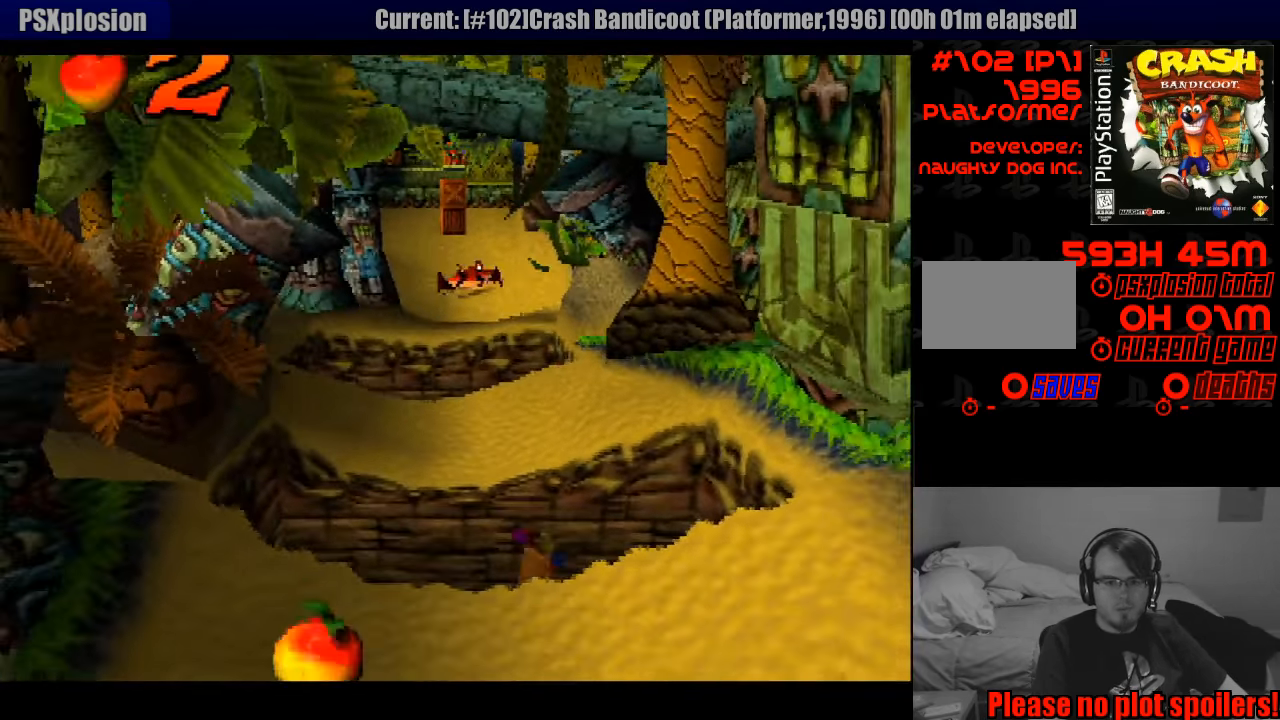
{"buttons": [], "events": [[83, "DPAD_DOWN", "up"]]}
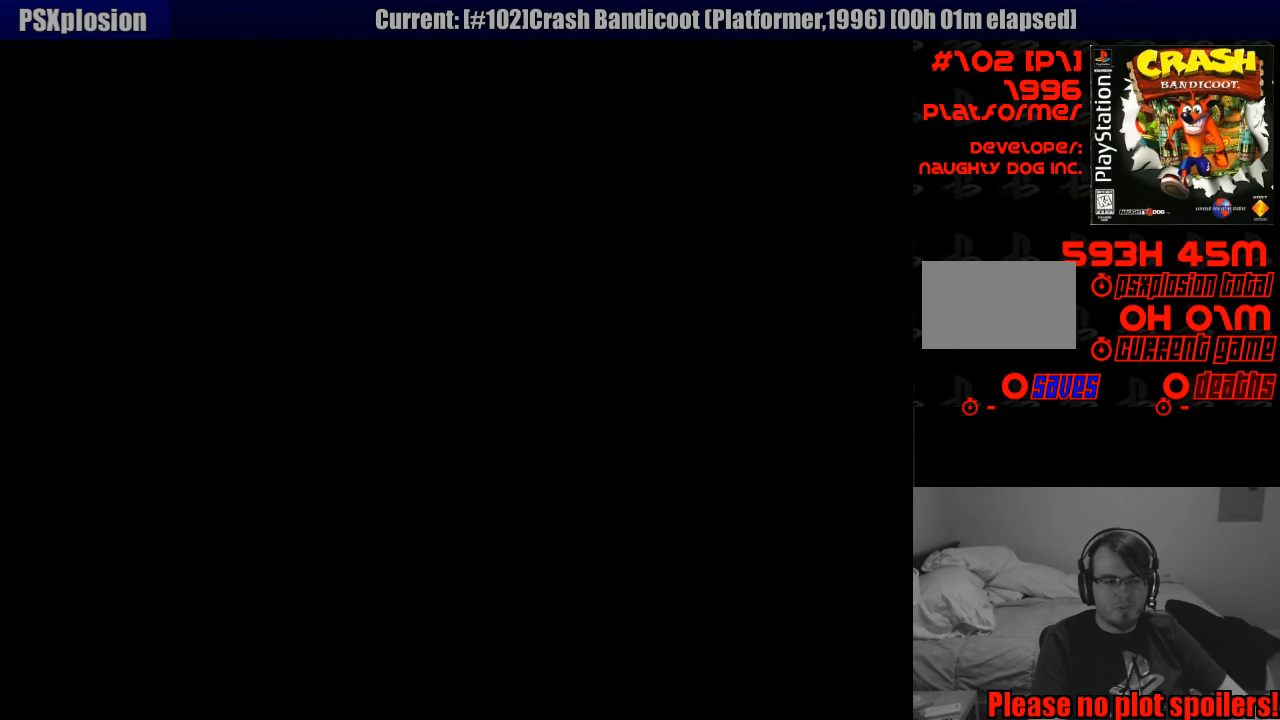
{"buttons": [], "events": []}
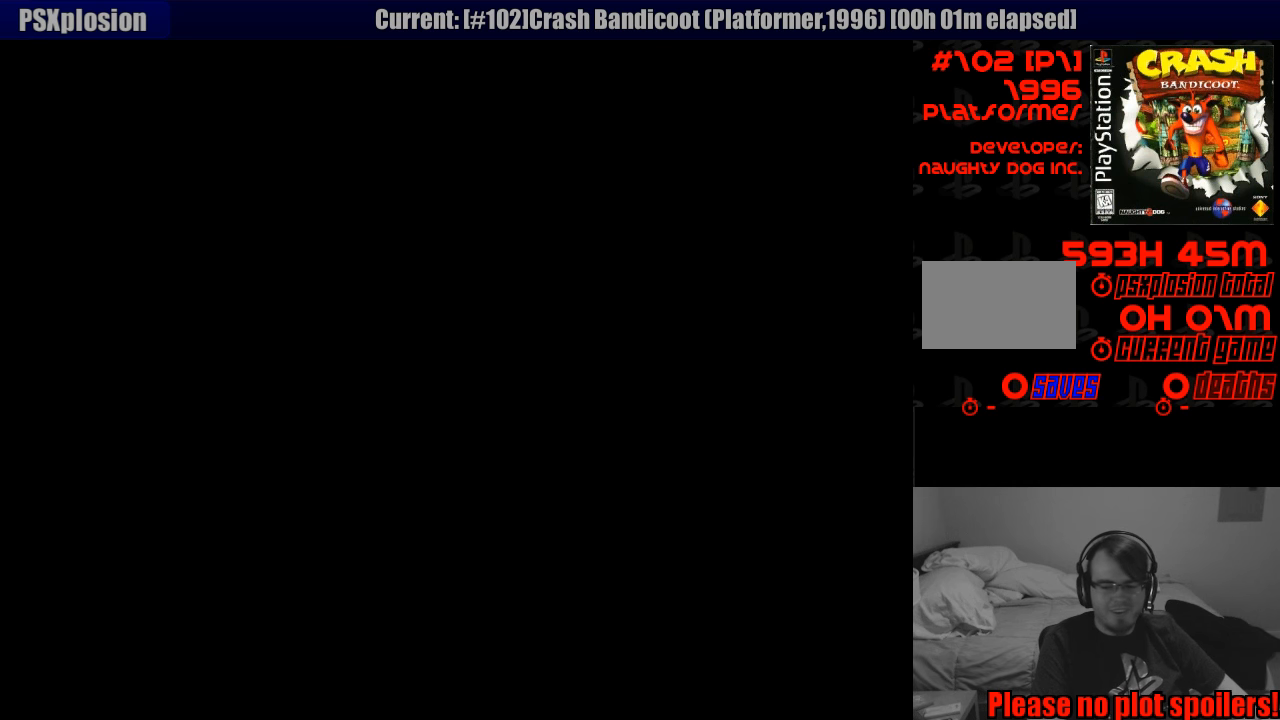
{"buttons": [], "events": []}
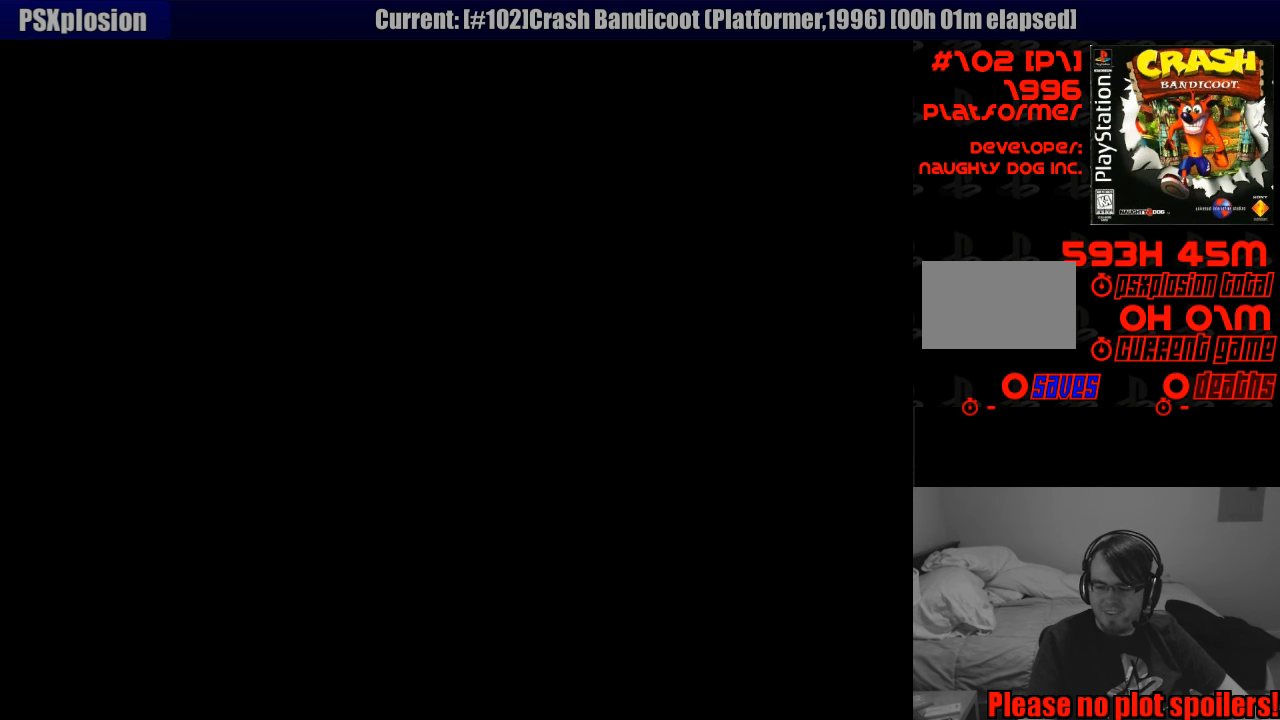
{"buttons": [], "events": []}